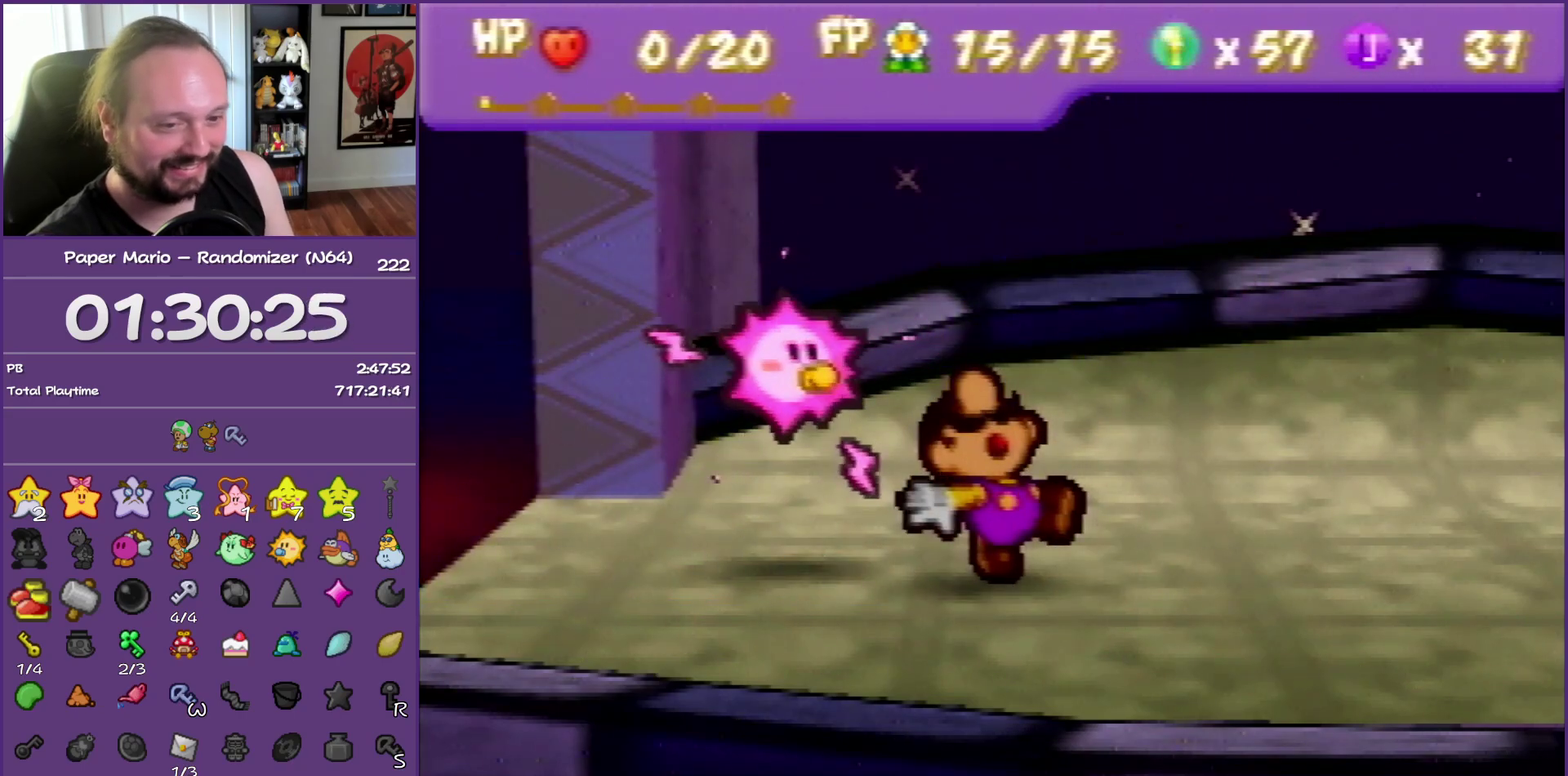
Gameplay with a controller (Nintendo layout); each line is a JSON object with the inputs held at the frame after it. "events" lists button and stick changes between this image and that frame as [ms after this image, input, new state], when the widget could be followed in between. This overlay highlights the sticks when they move; stick clicks (L3) are not distinguishable. Not read: L3 R3 left_stick.
{"buttons": ["B"], "events": [[450, "B", "down"]]}
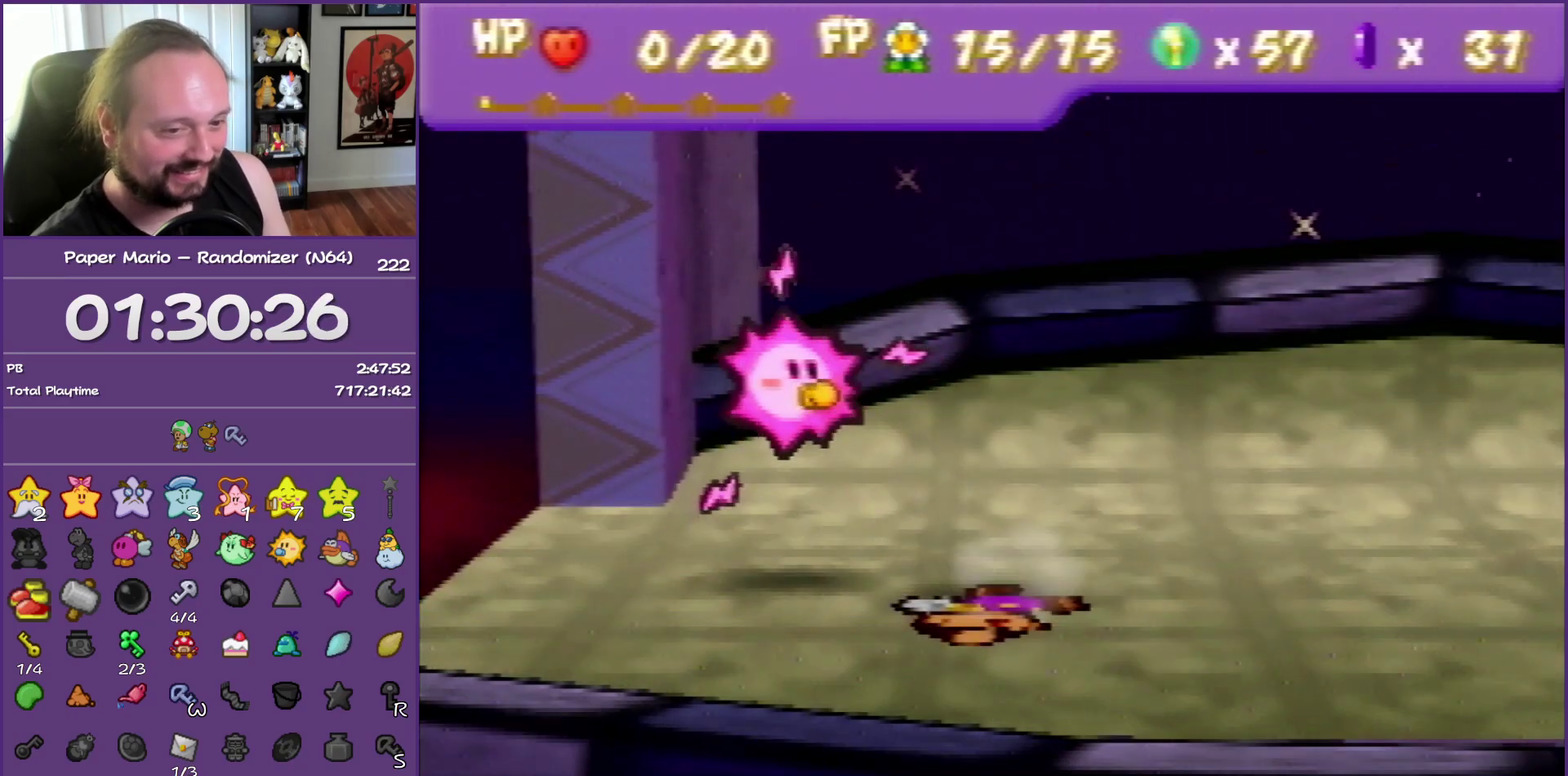
{"buttons": ["B"], "events": []}
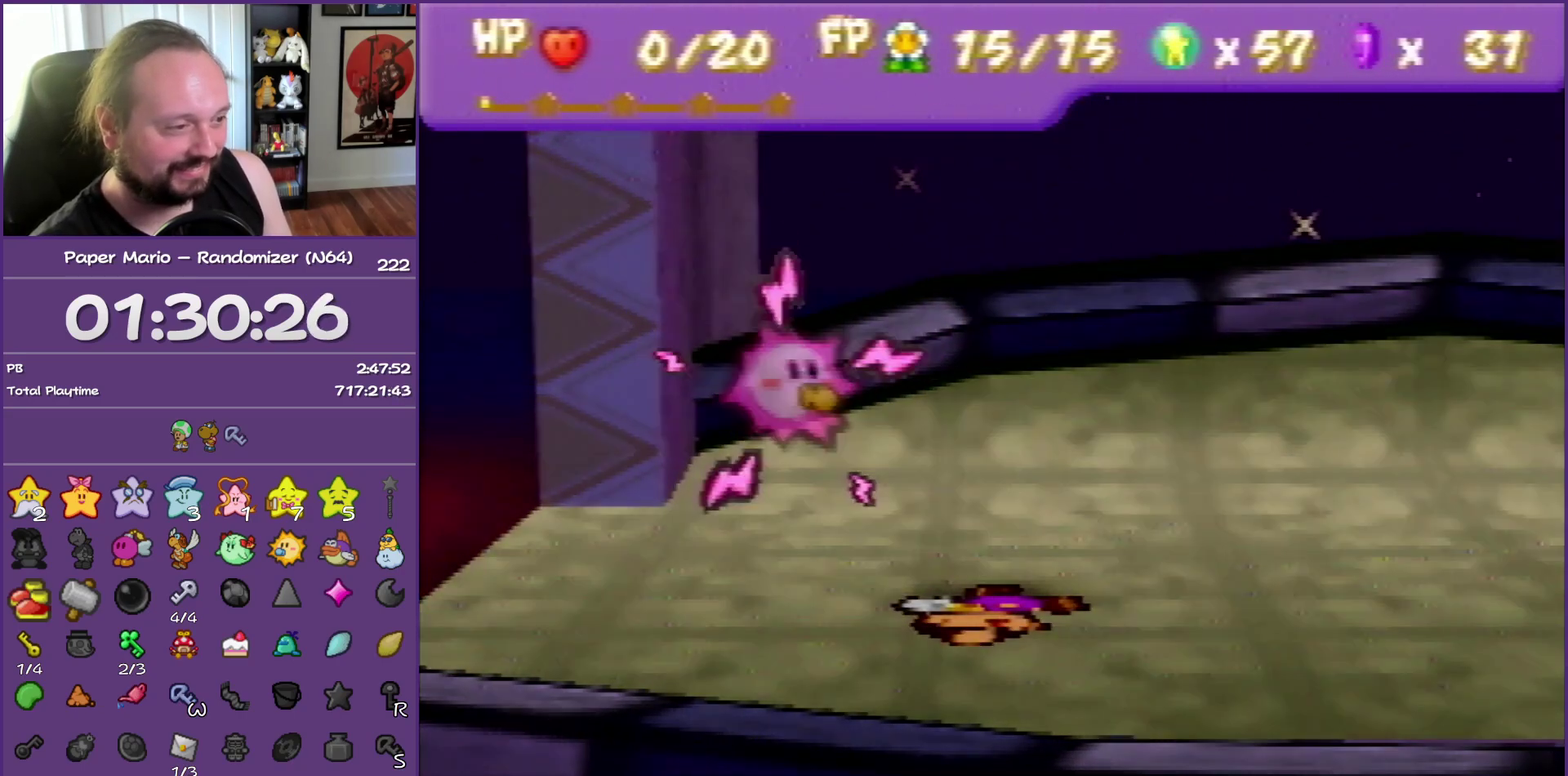
{"buttons": ["B"], "events": []}
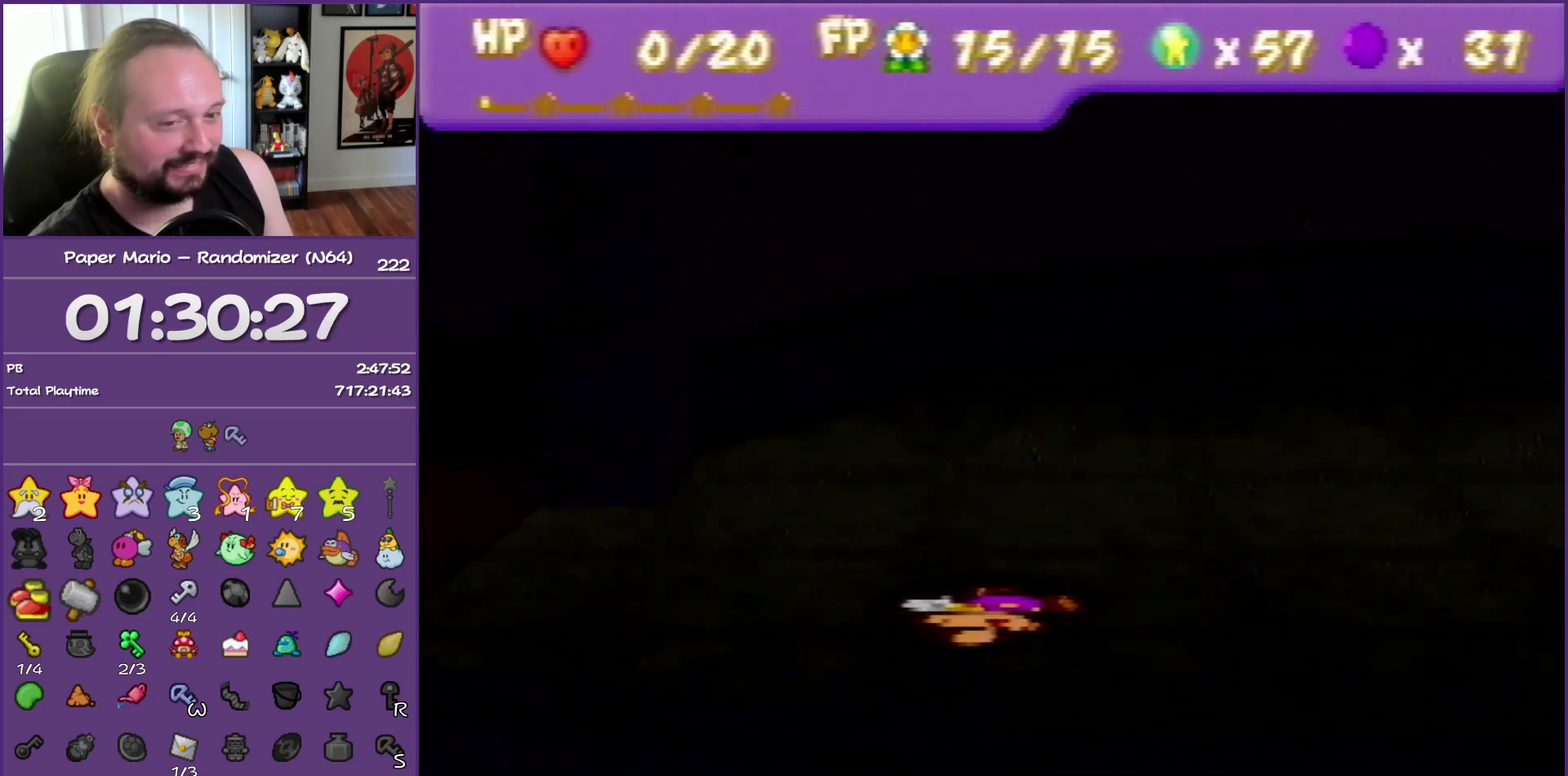
{"buttons": ["B"], "events": []}
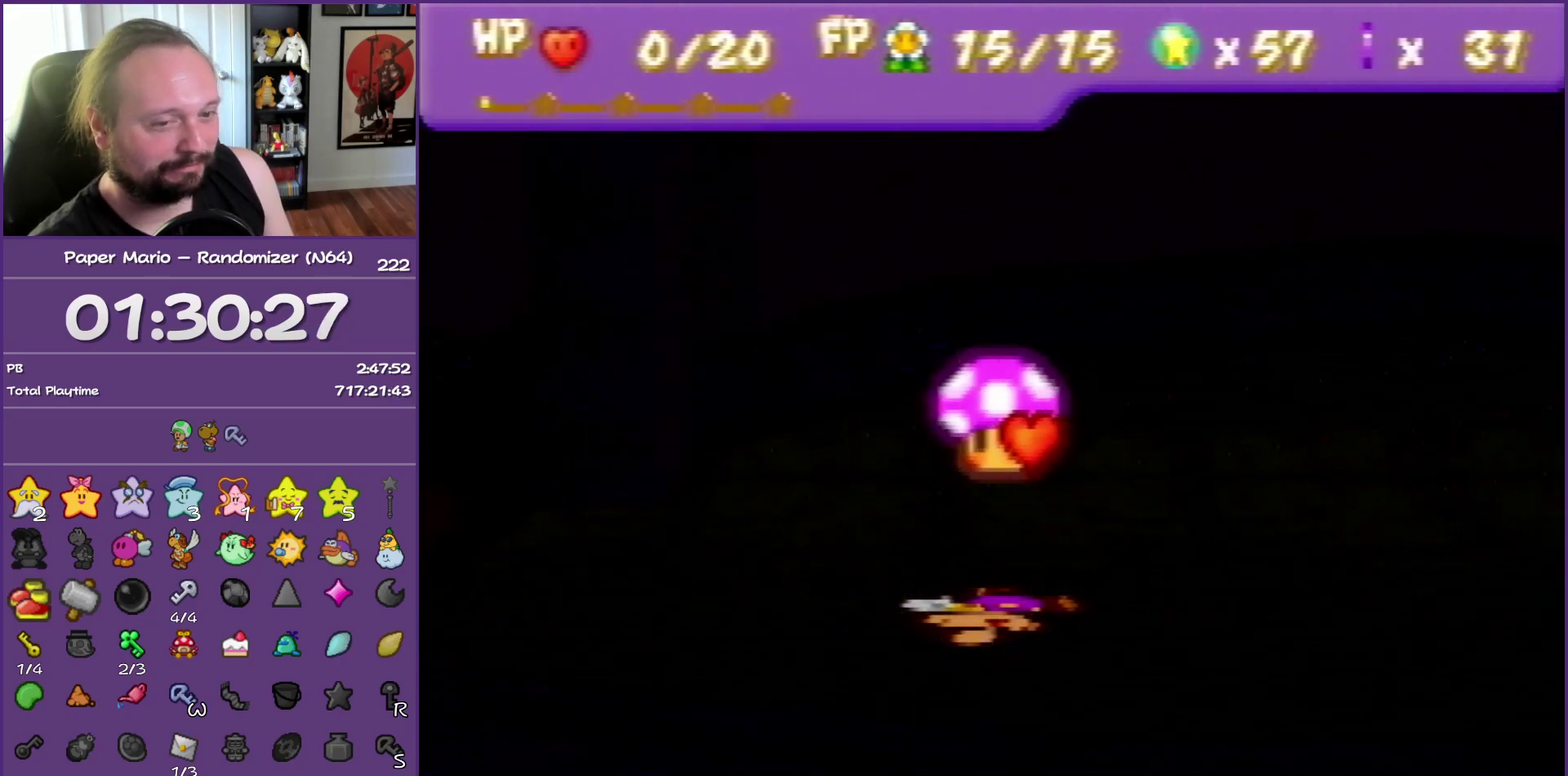
{"buttons": ["B"], "events": []}
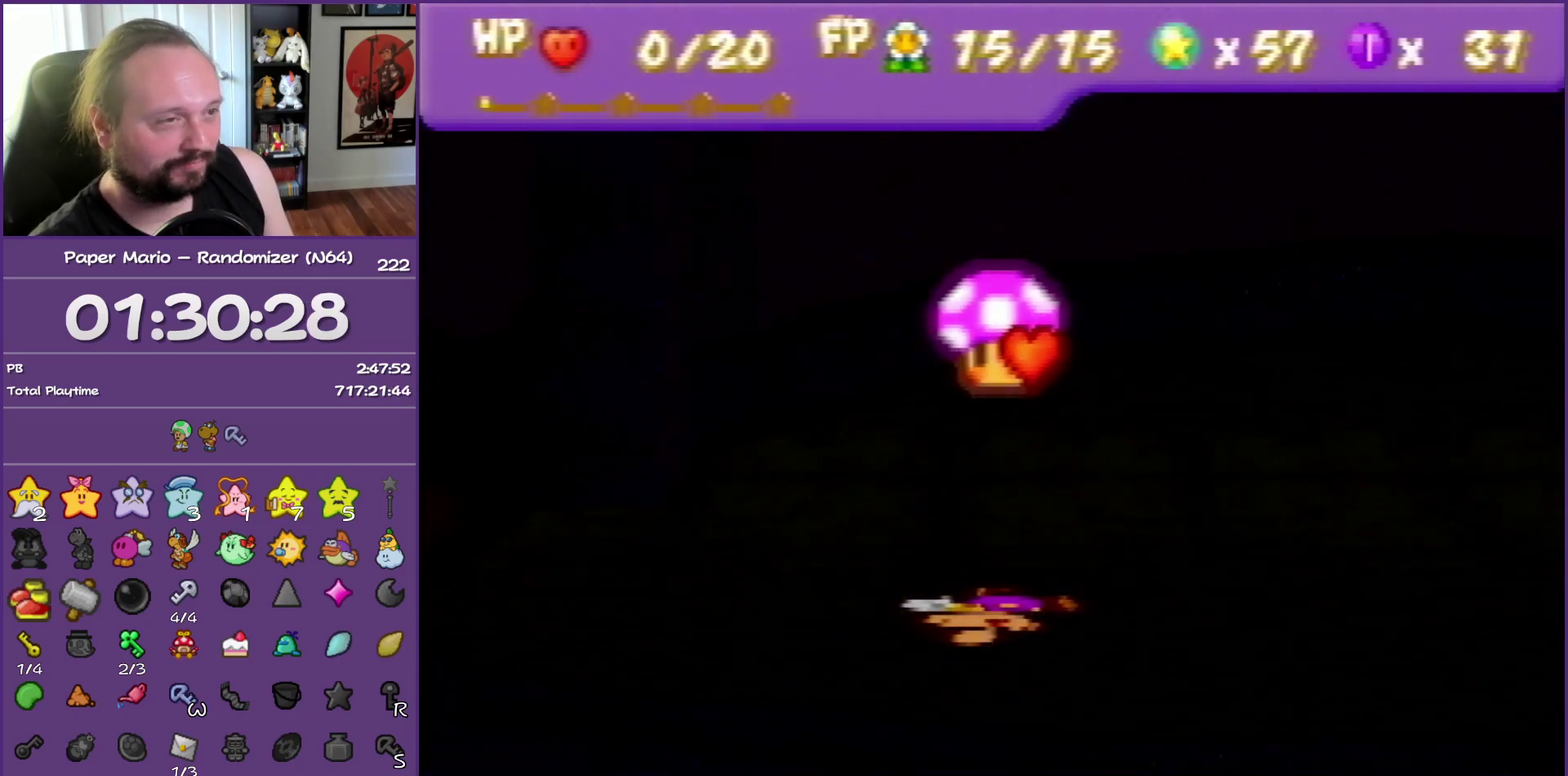
{"buttons": ["B"], "events": []}
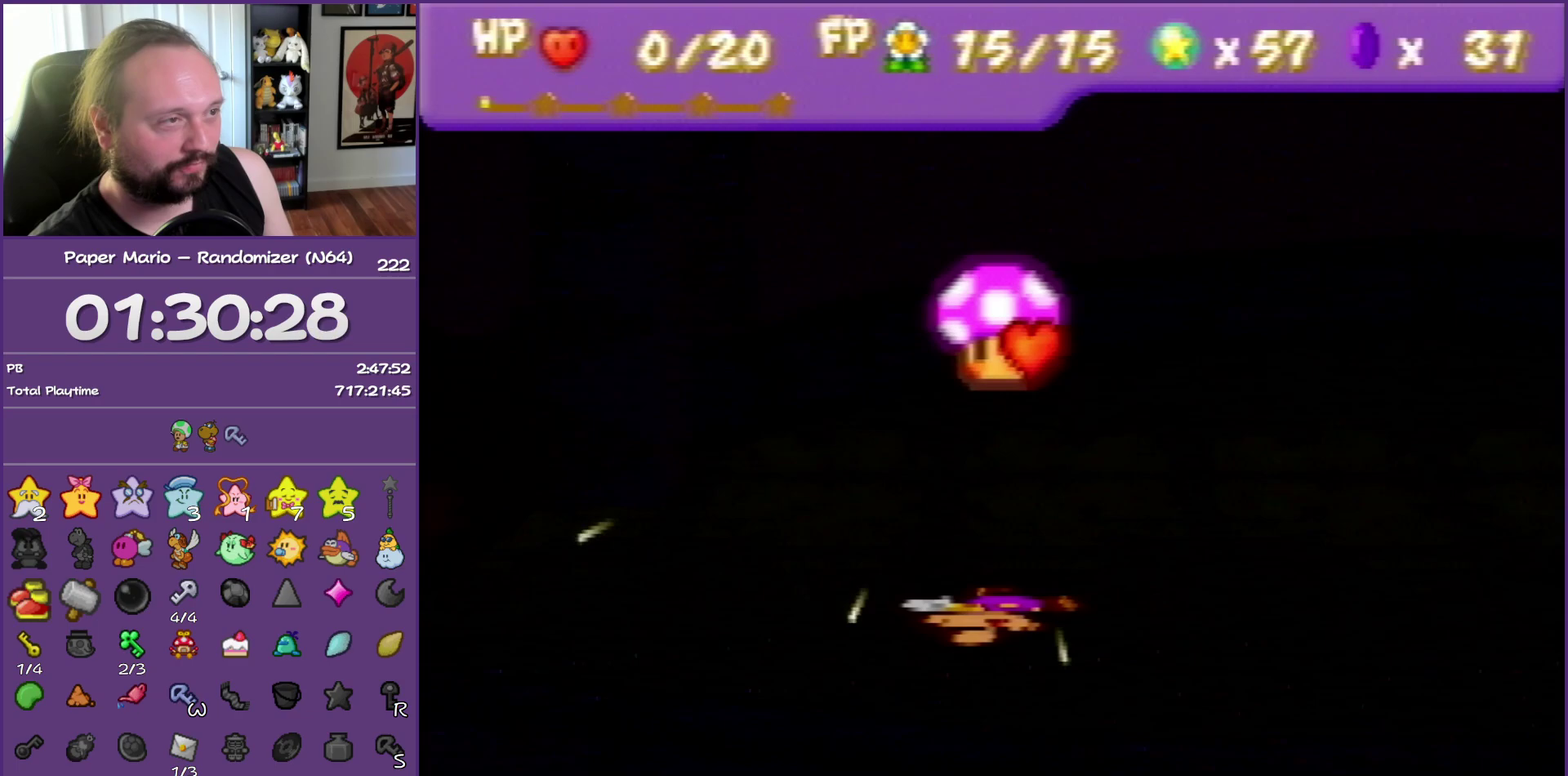
{"buttons": ["B"], "events": []}
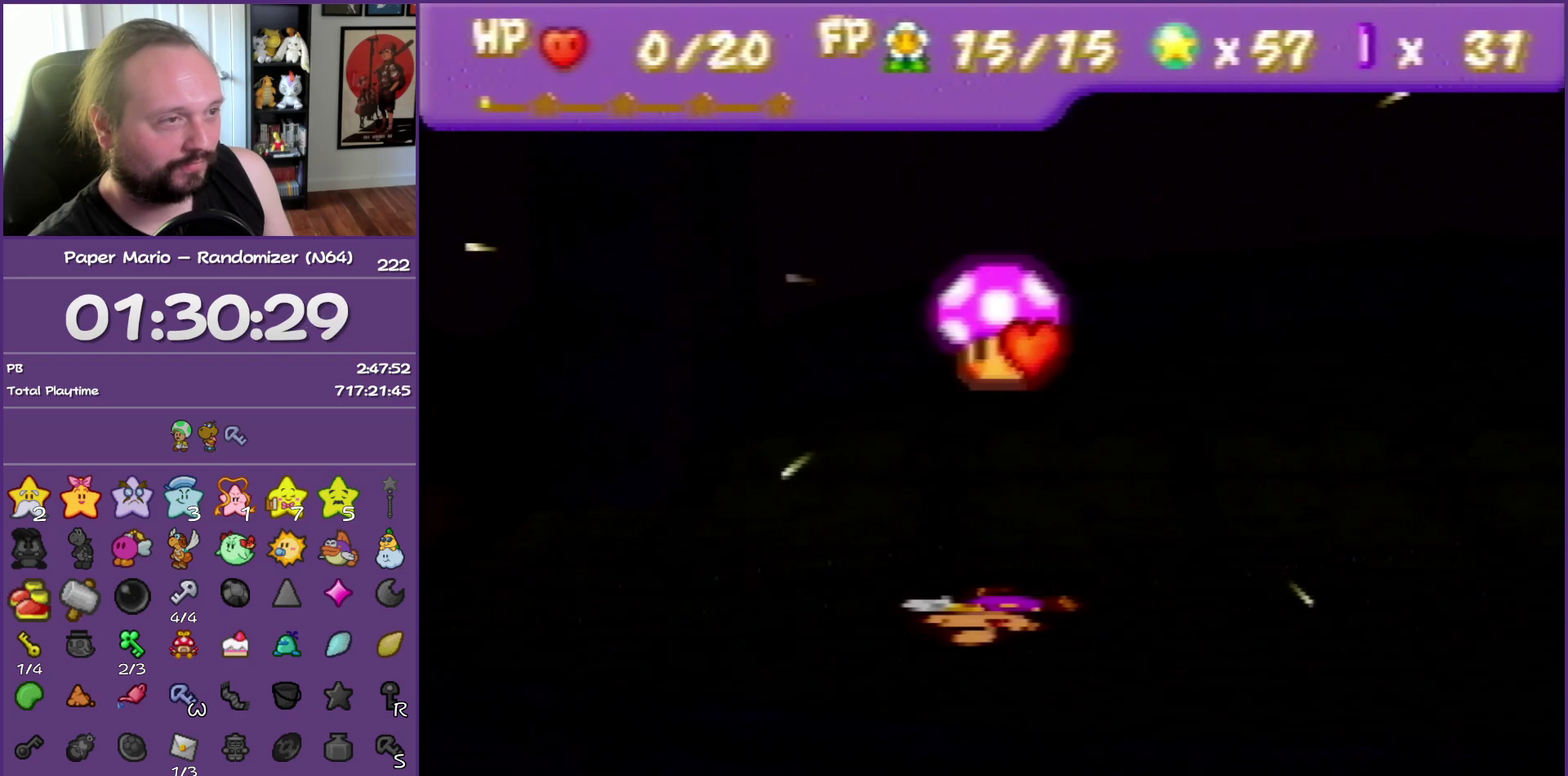
{"buttons": ["B"], "events": []}
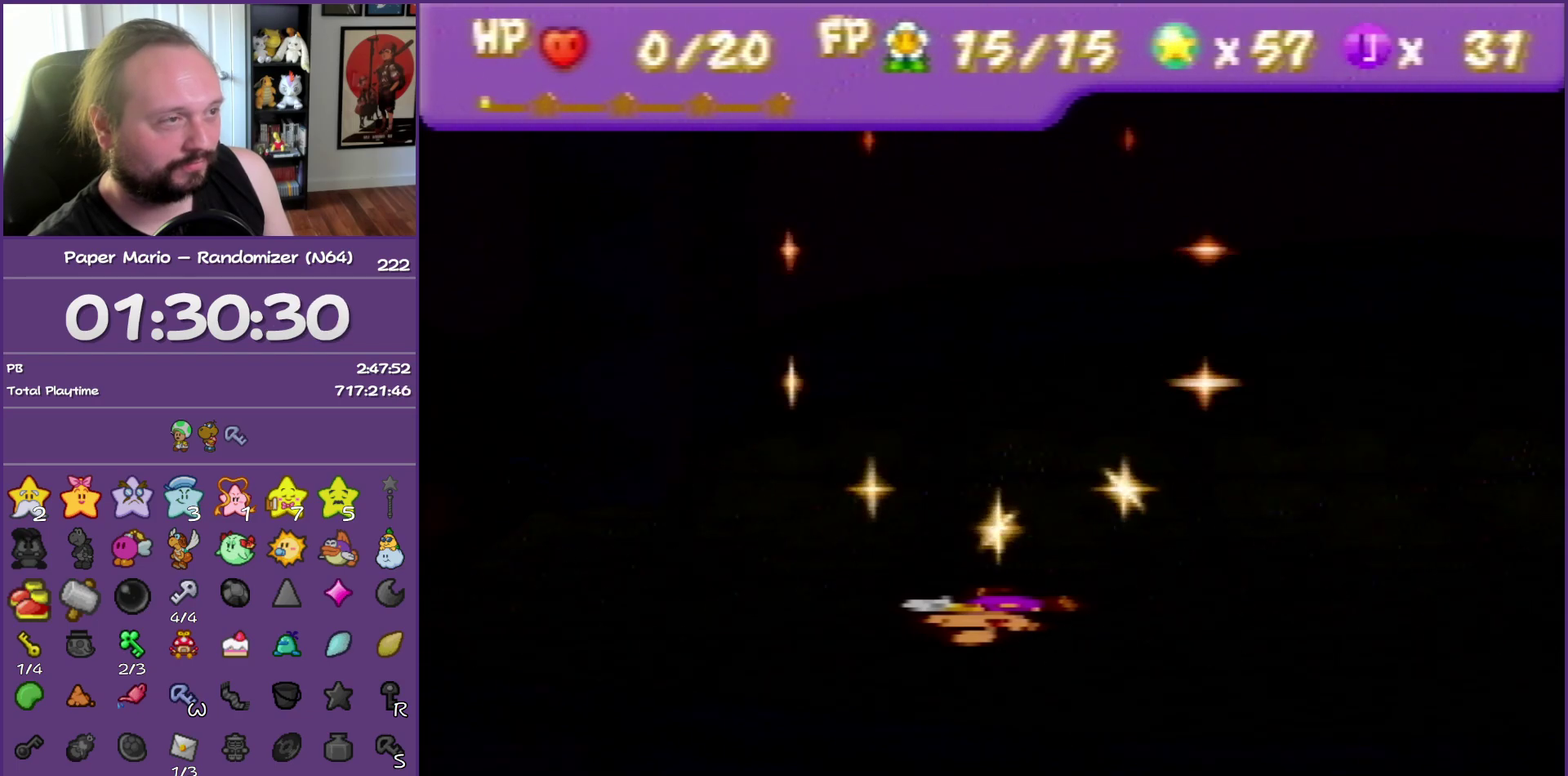
{"buttons": ["B"], "events": []}
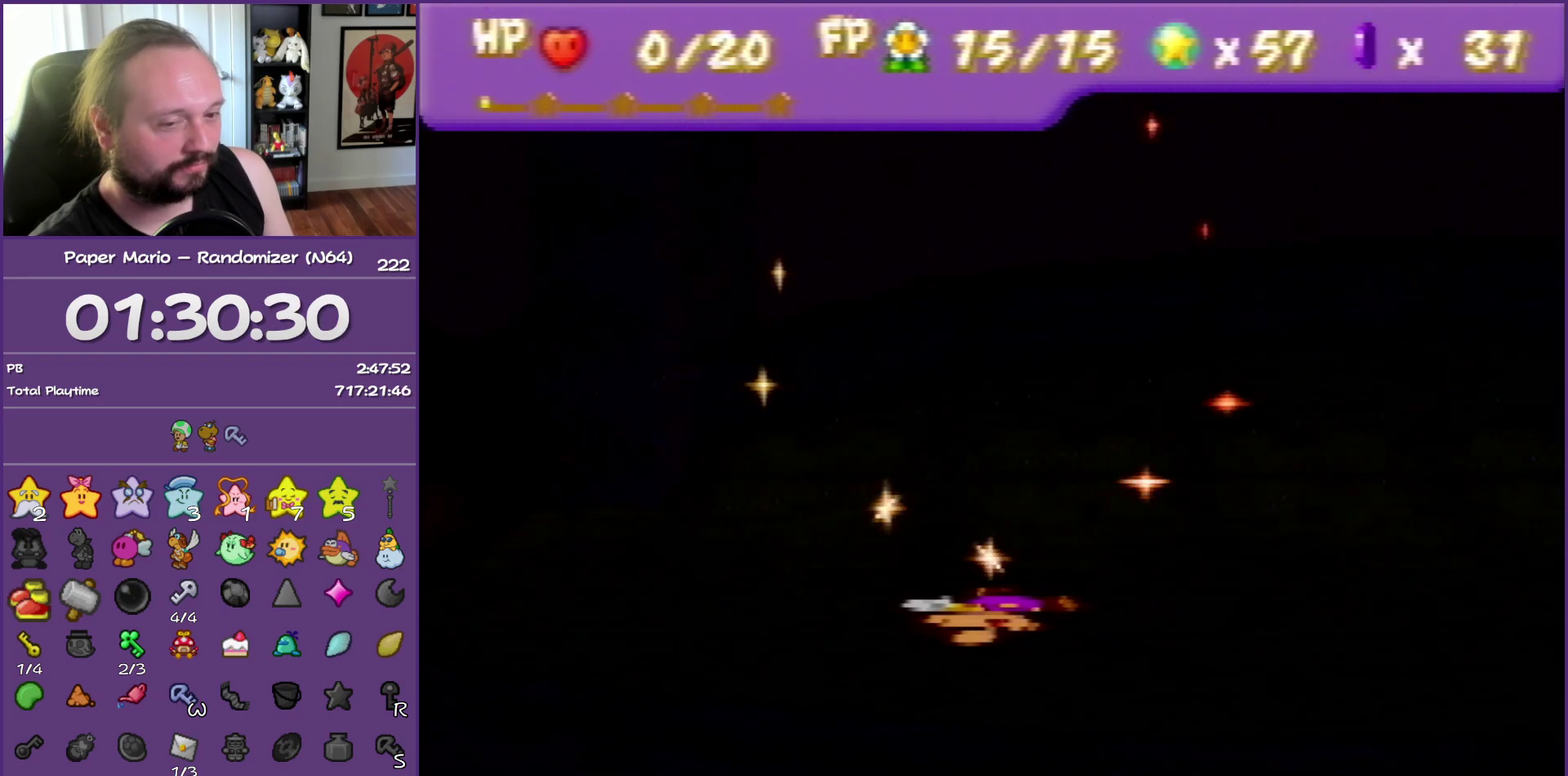
{"buttons": ["B"], "events": []}
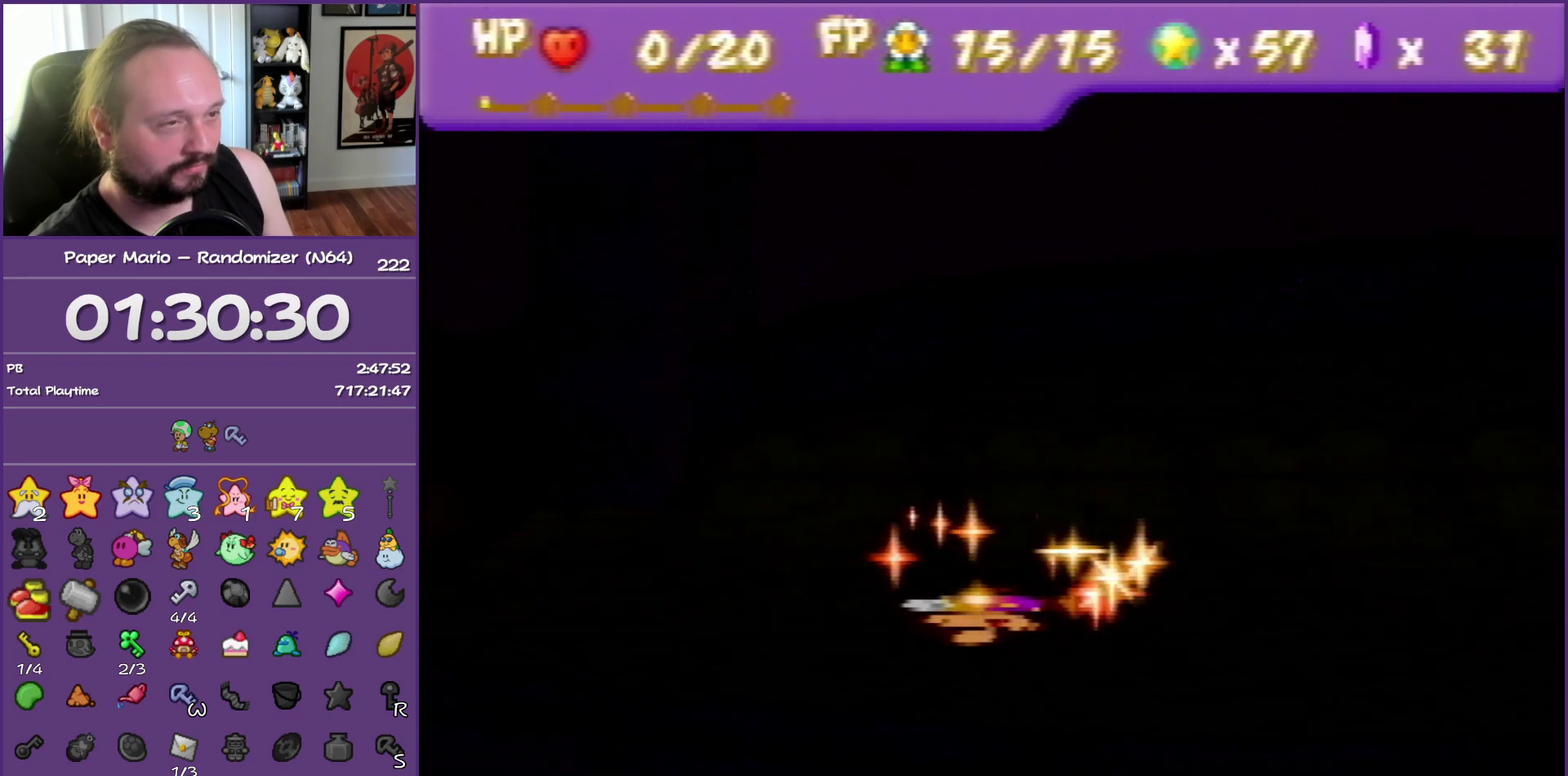
{"buttons": ["B"], "events": []}
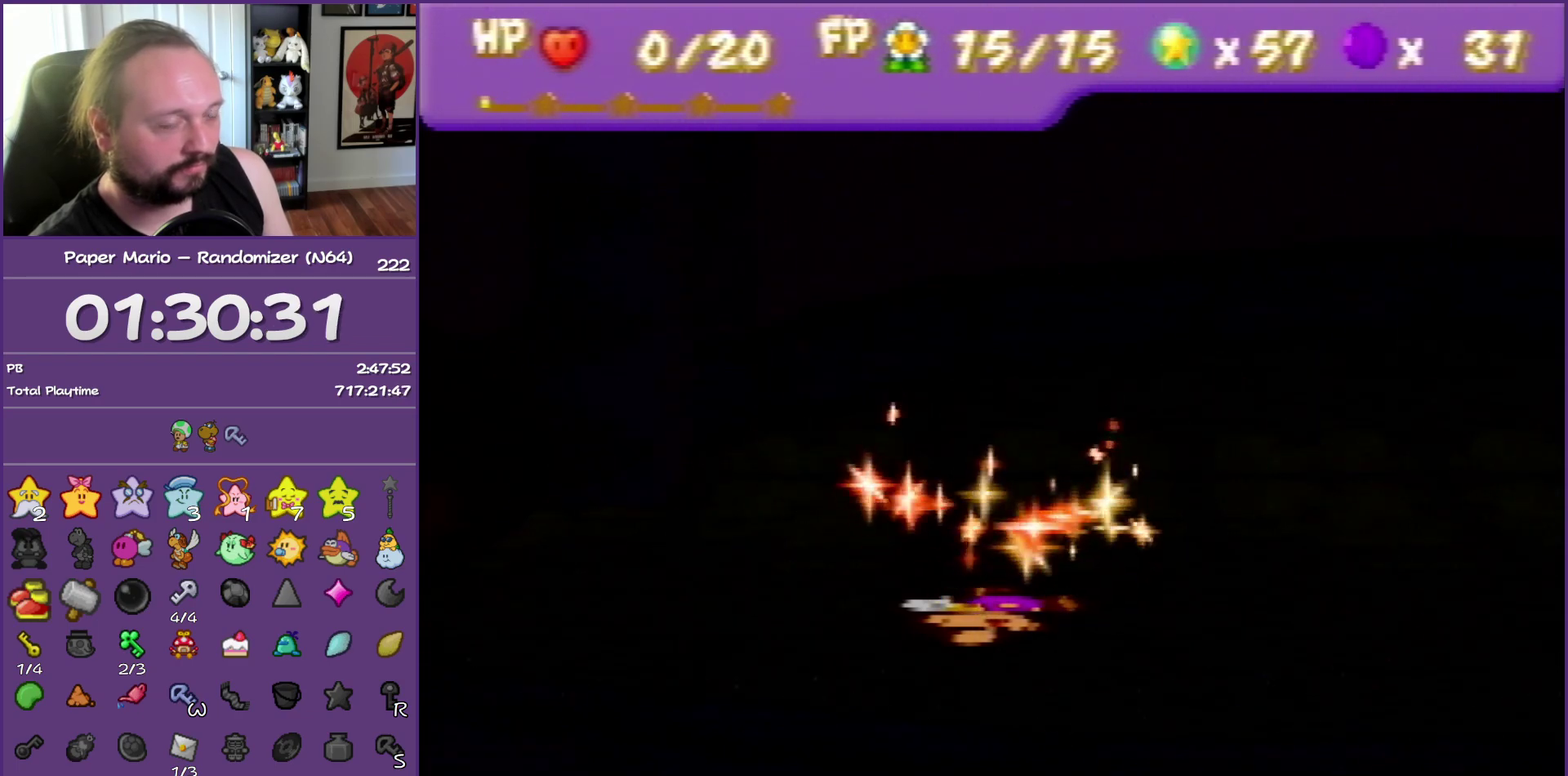
{"buttons": ["B"], "events": []}
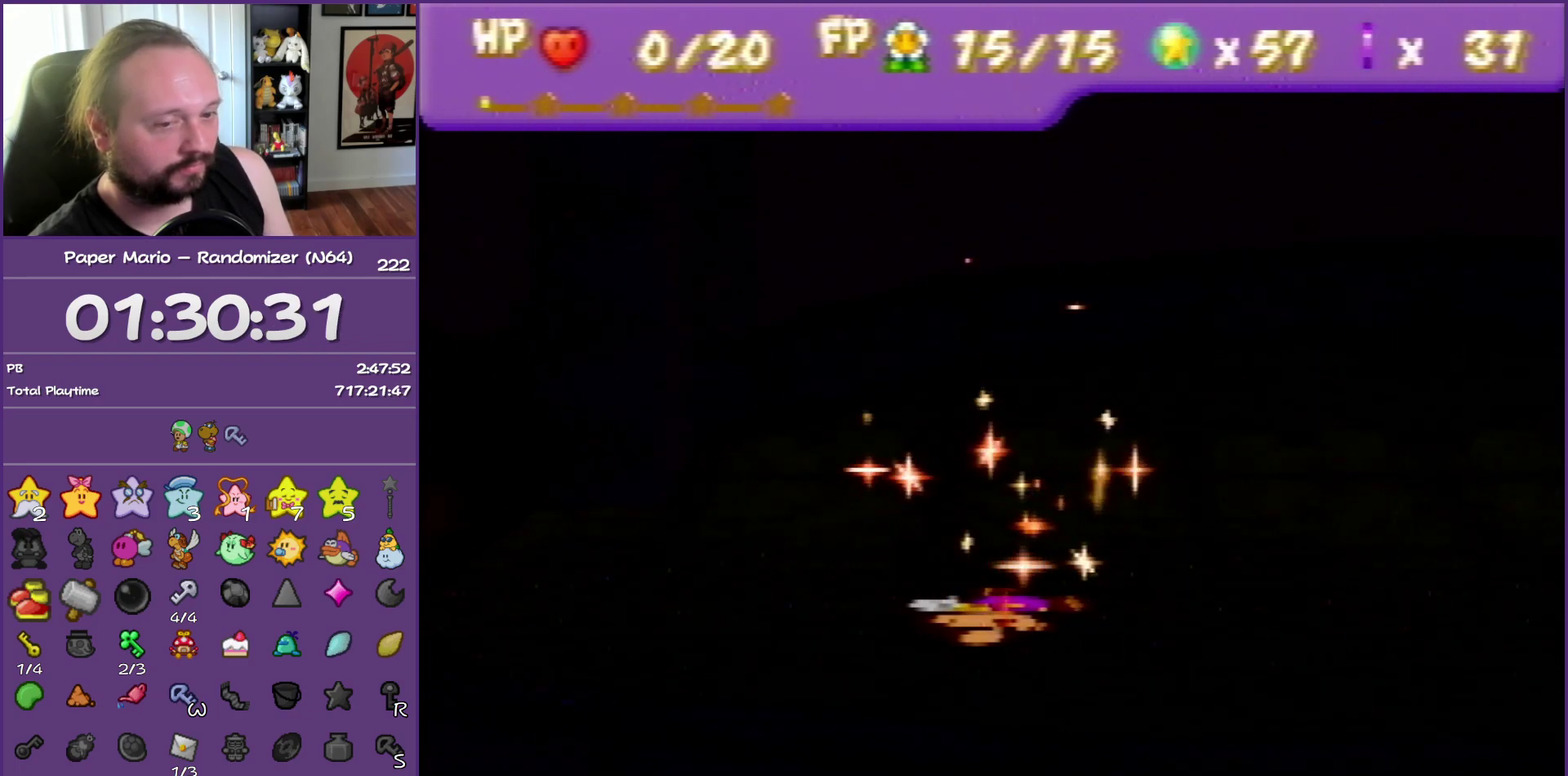
{"buttons": ["B"], "events": []}
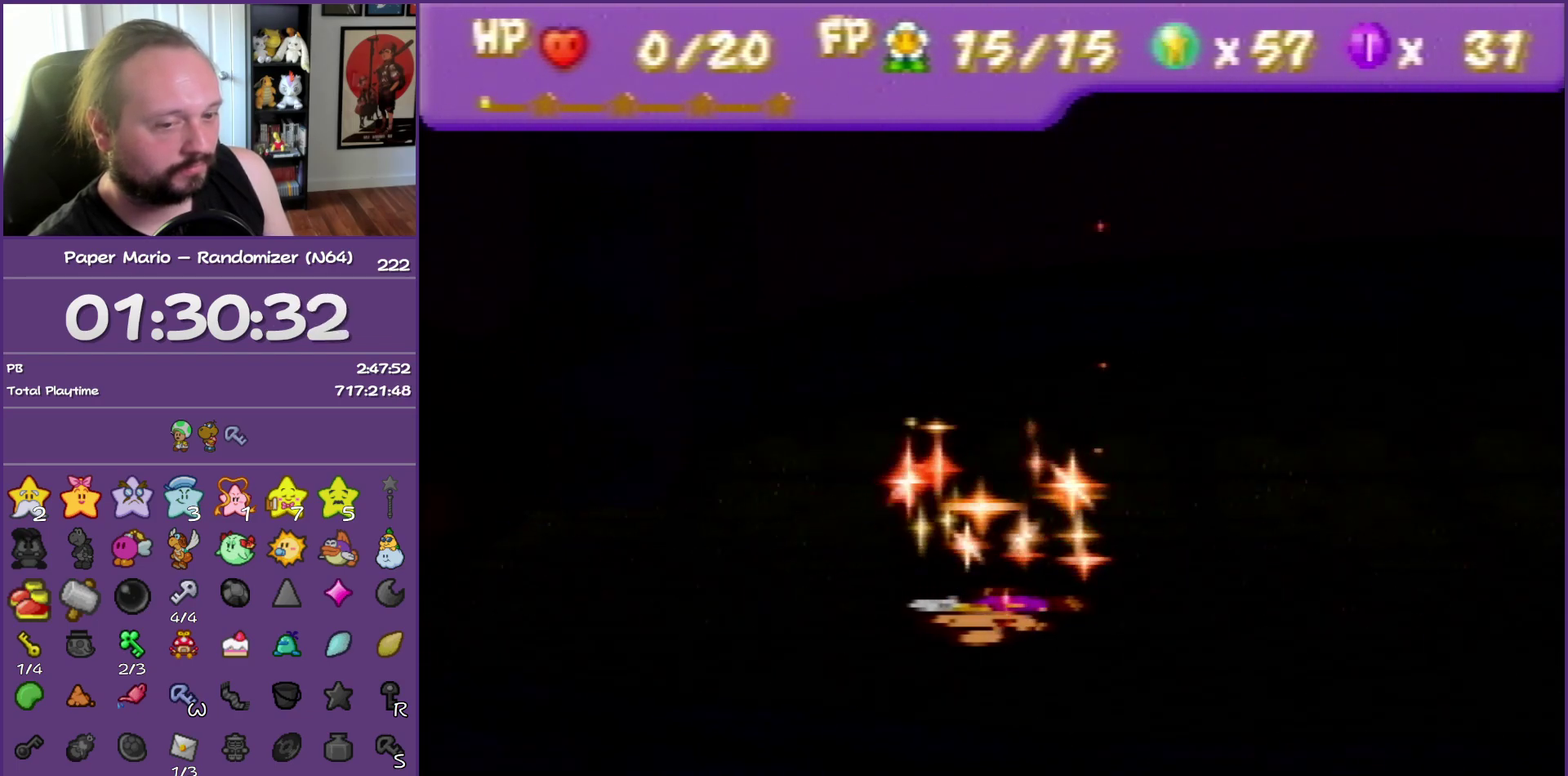
{"buttons": ["B"], "events": []}
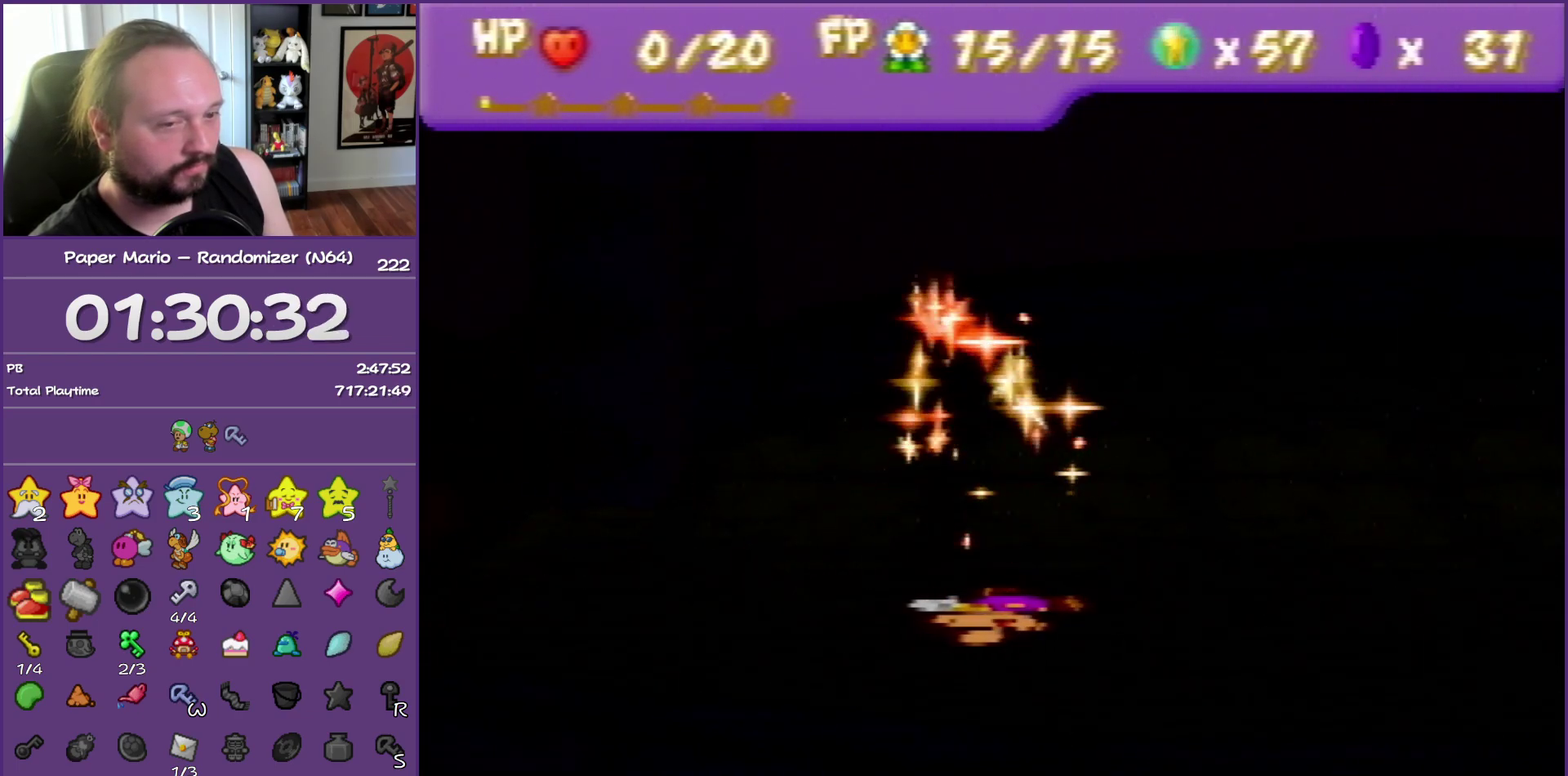
{"buttons": ["B"], "events": []}
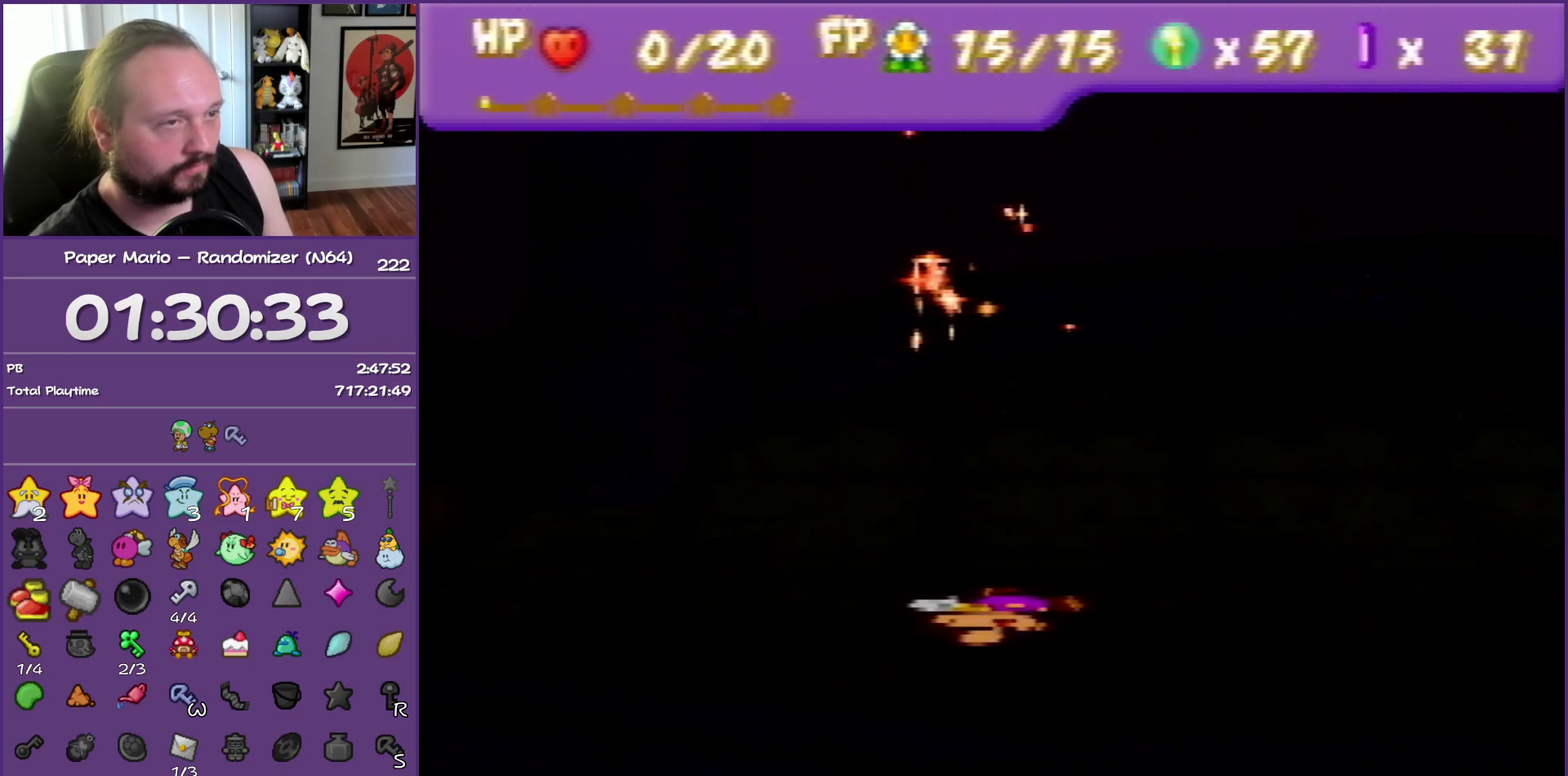
{"buttons": ["B"], "events": []}
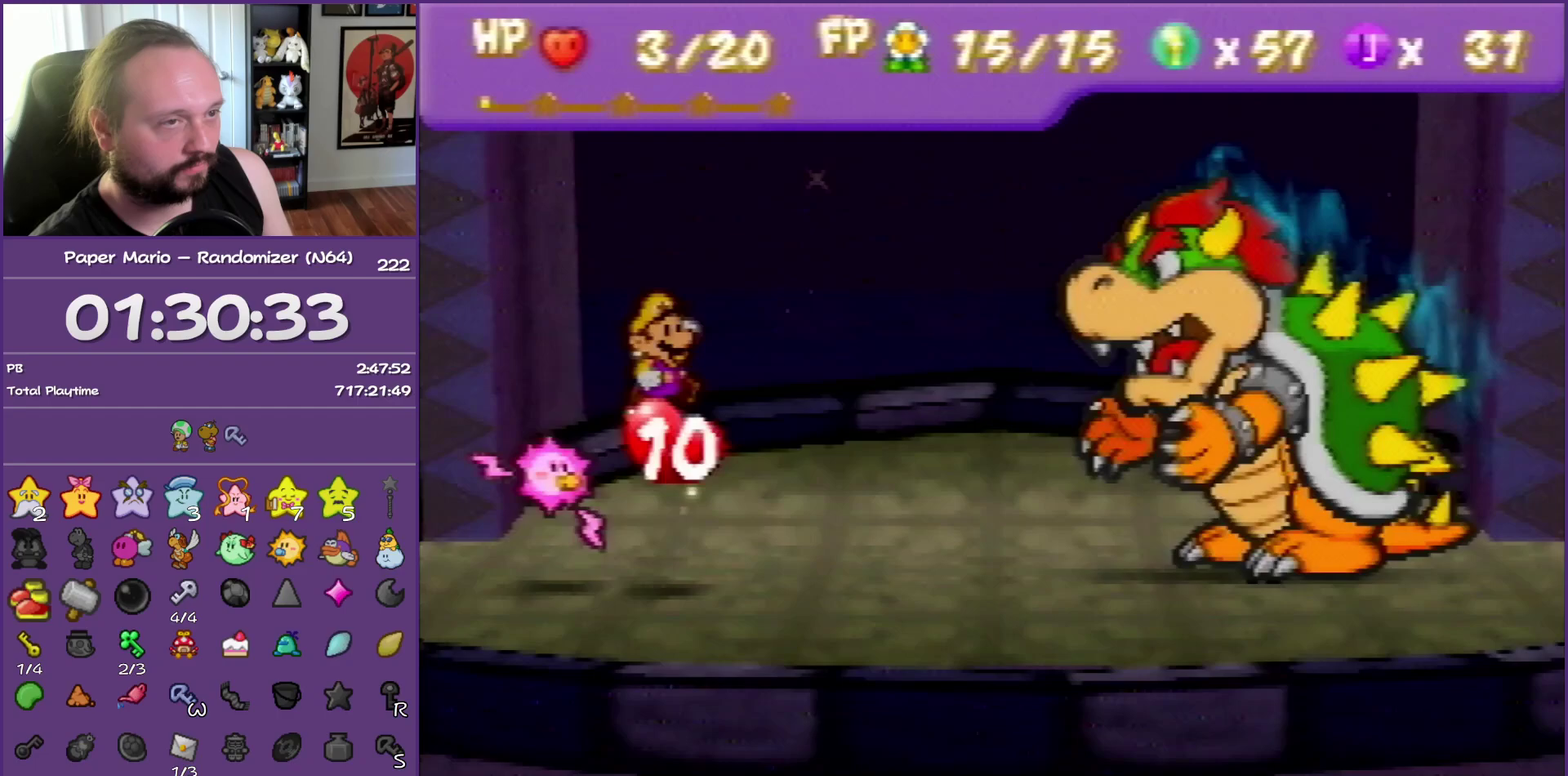
{"buttons": ["B"], "events": []}
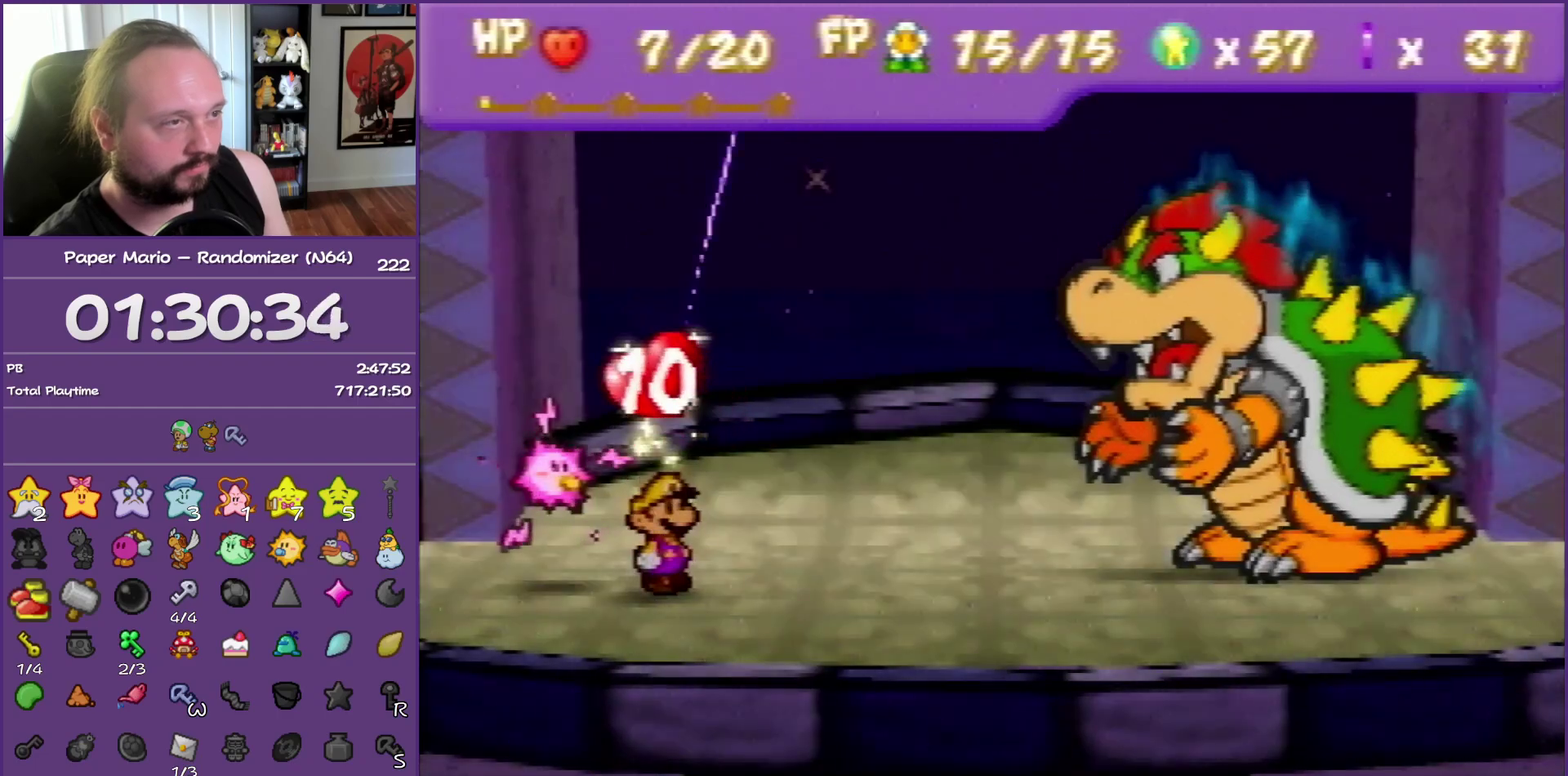
{"buttons": ["B"], "events": []}
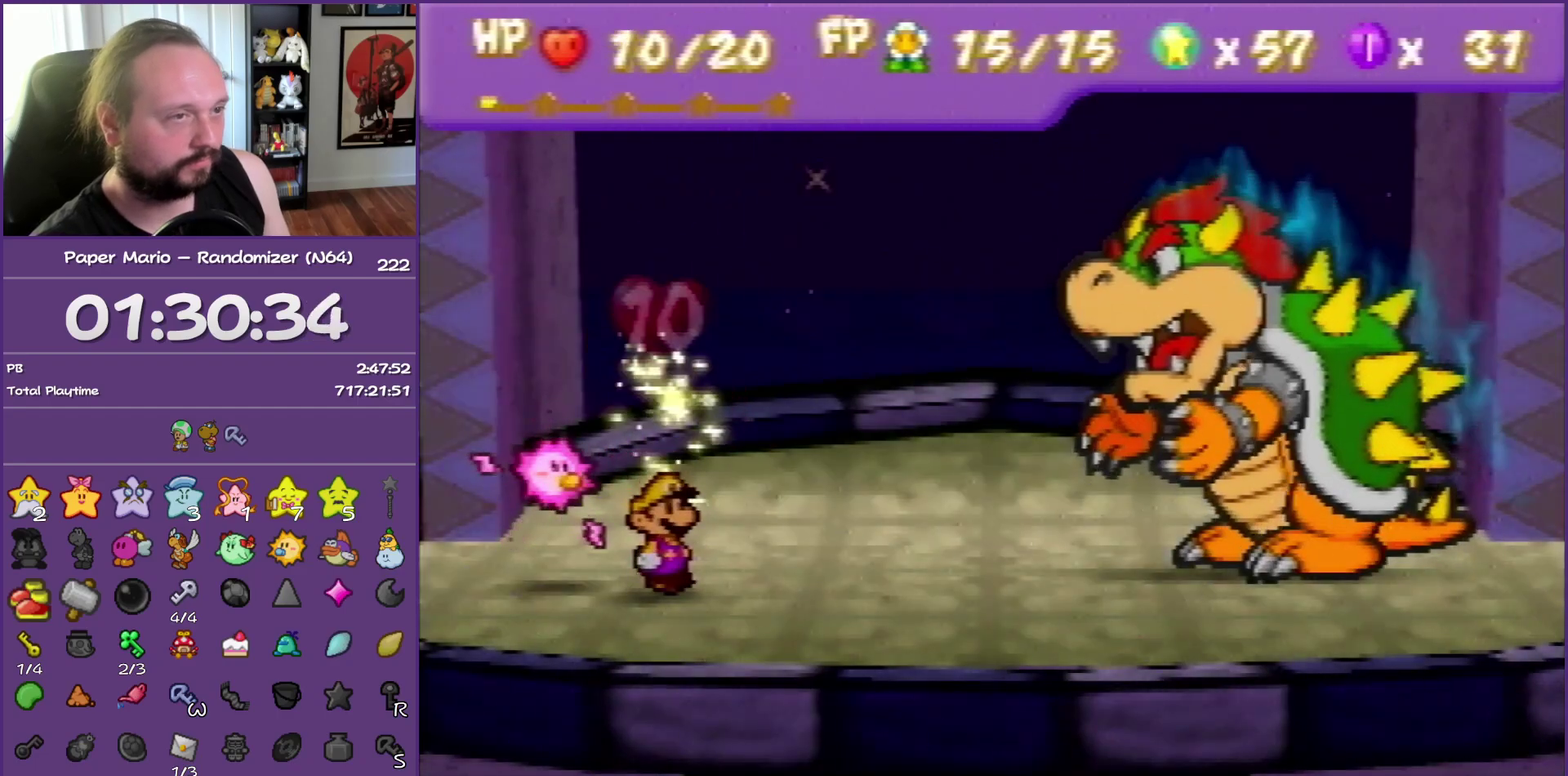
{"buttons": ["B"], "events": []}
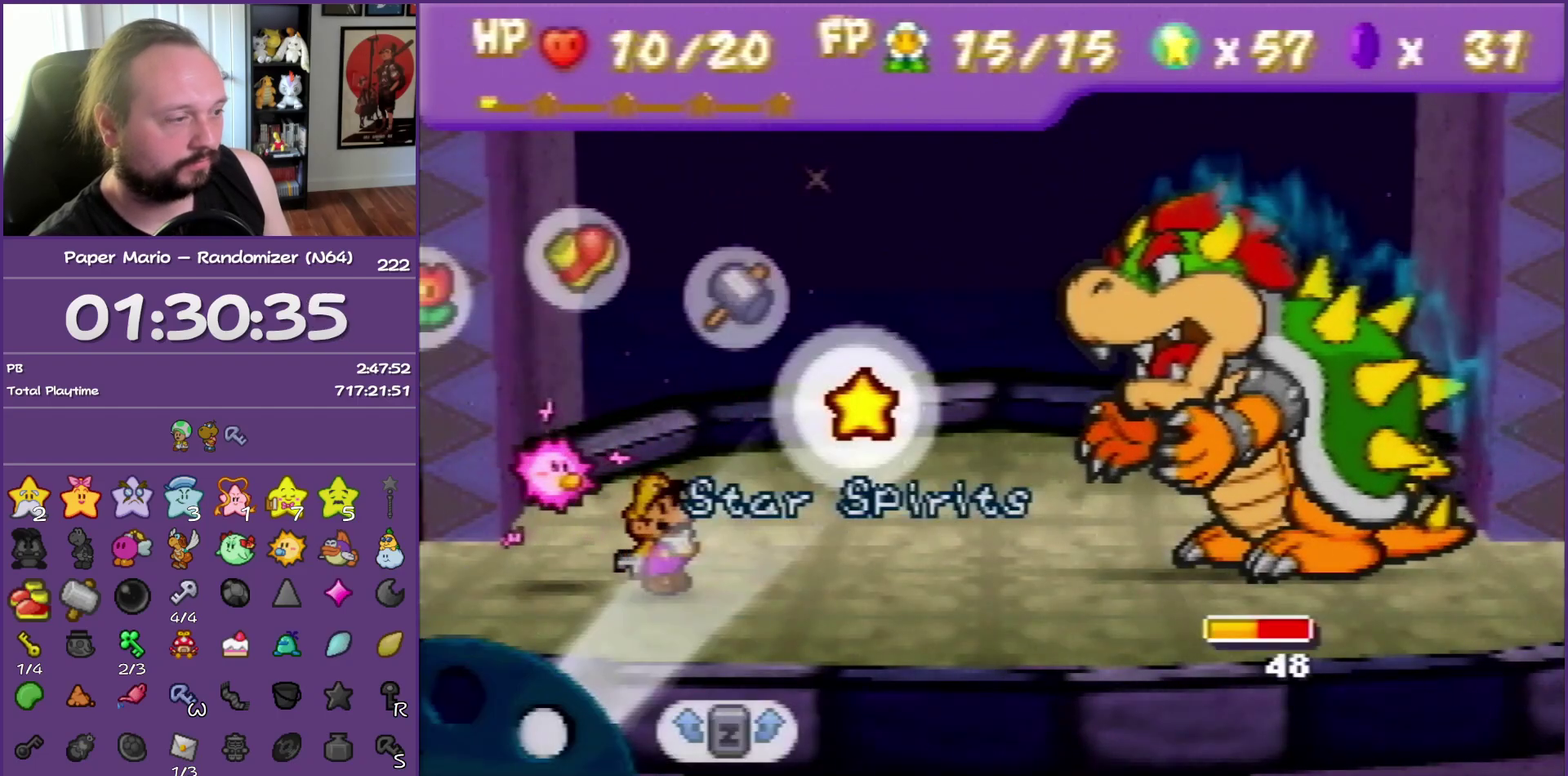
{"buttons": [], "events": [[333, "B", "up"]]}
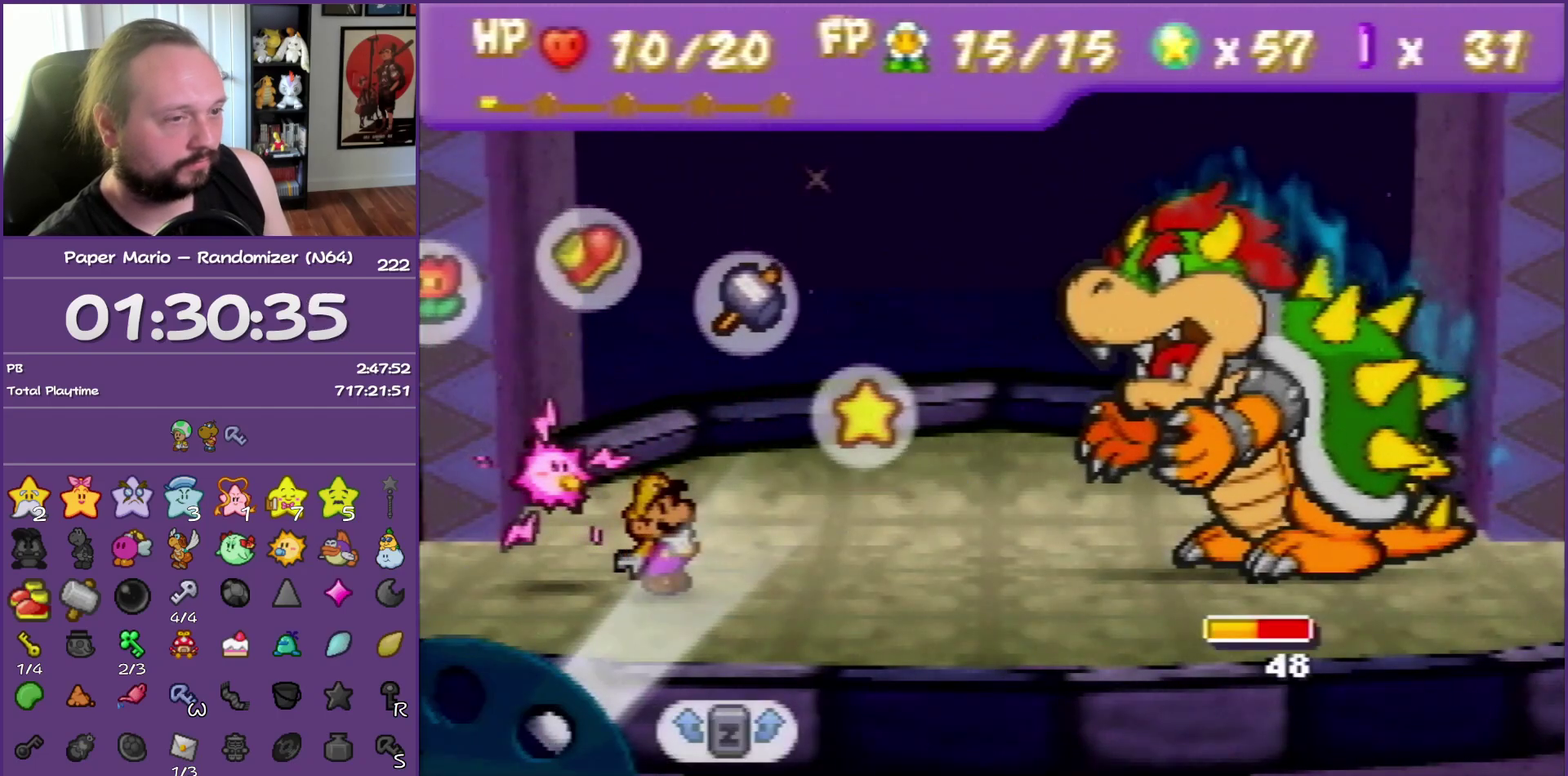
{"buttons": ["A"], "events": [[500, "A", "down"]]}
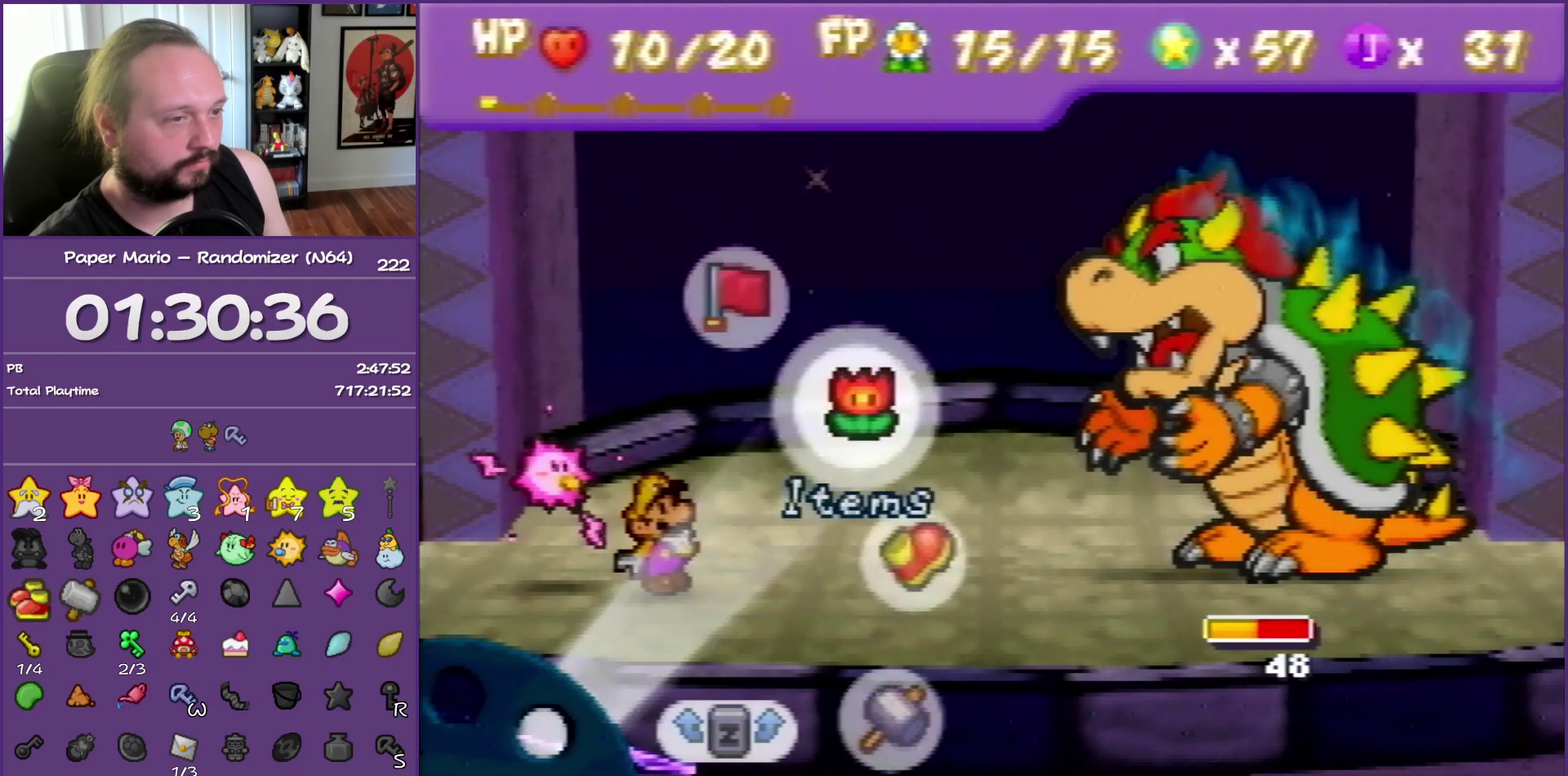
{"buttons": ["R1"], "events": [[133, "A", "up"], [467, "R1", "down"]]}
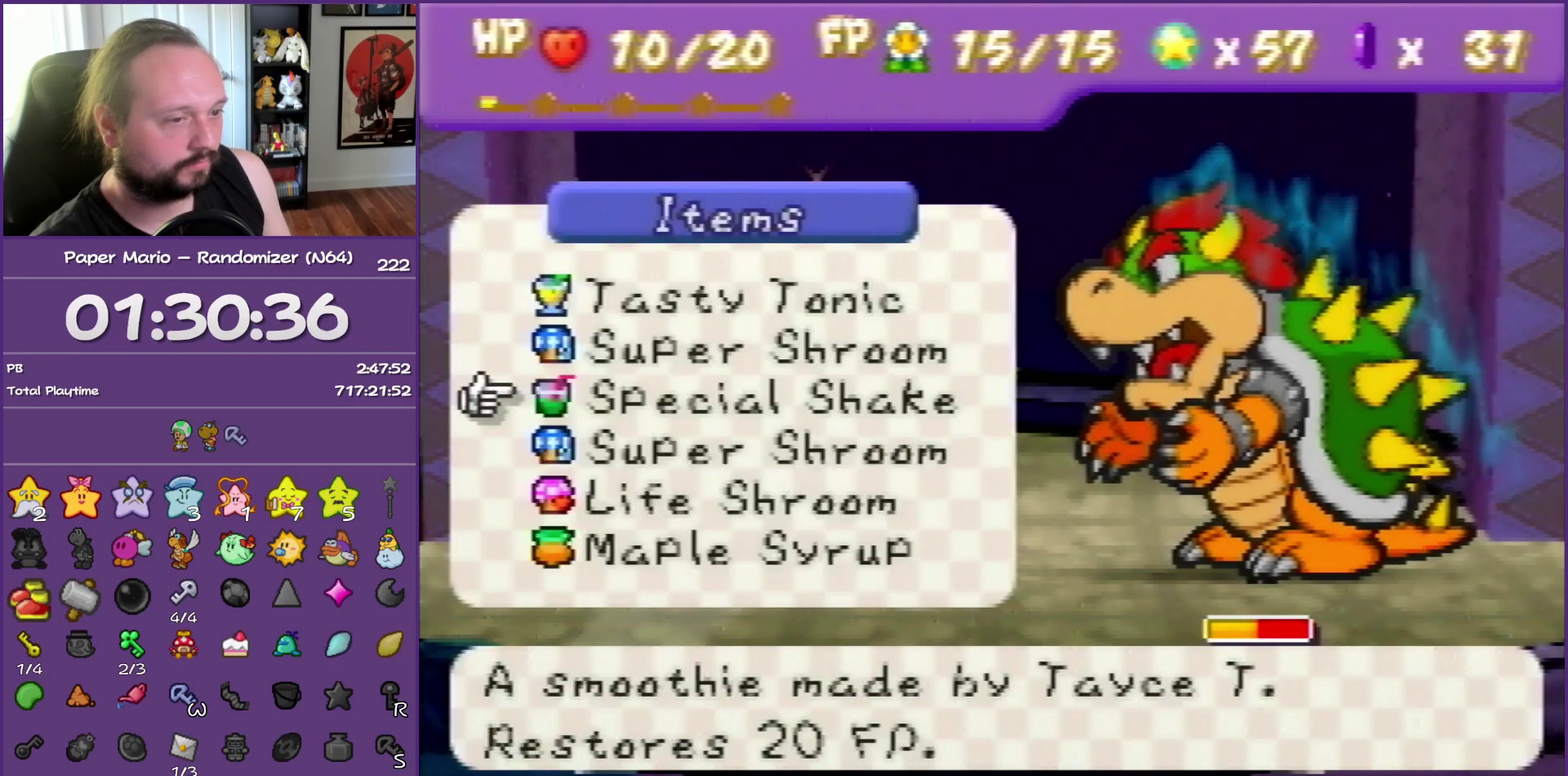
{"buttons": [], "events": [[100, "R1", "up"], [200, "R1", "down"], [317, "R1", "up"]]}
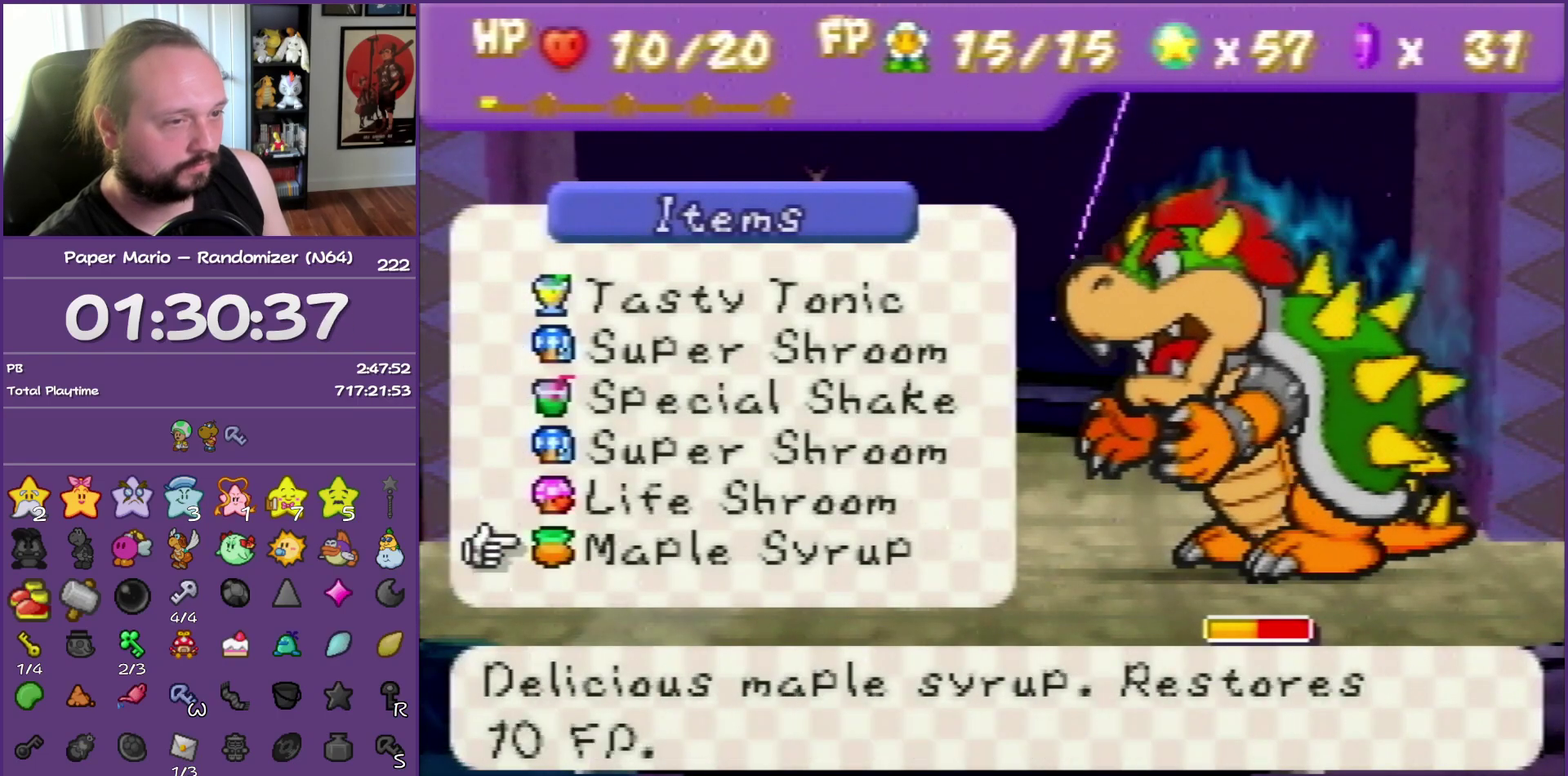
{"buttons": [], "events": []}
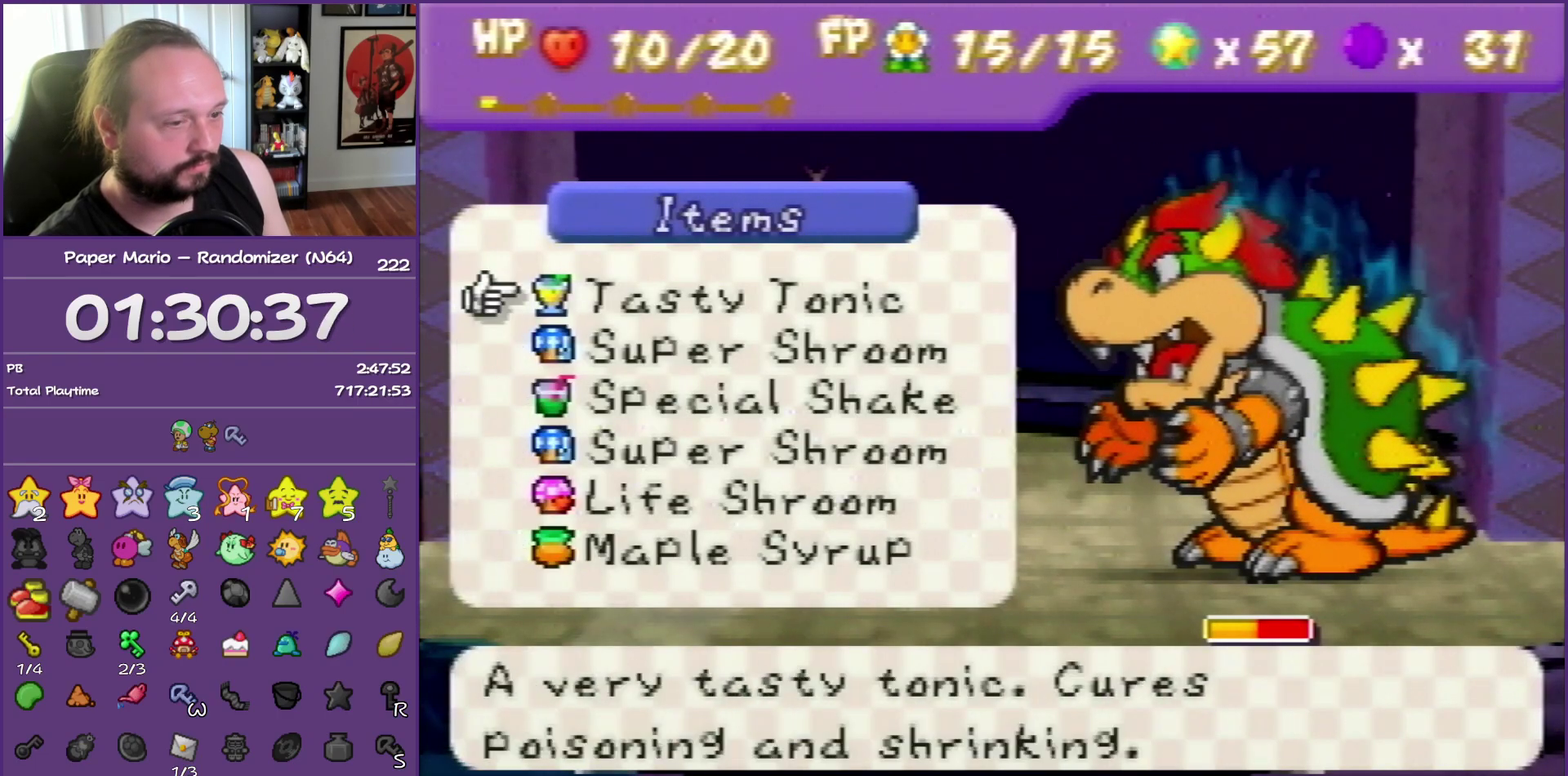
{"buttons": ["B"], "events": [[383, "B", "down"]]}
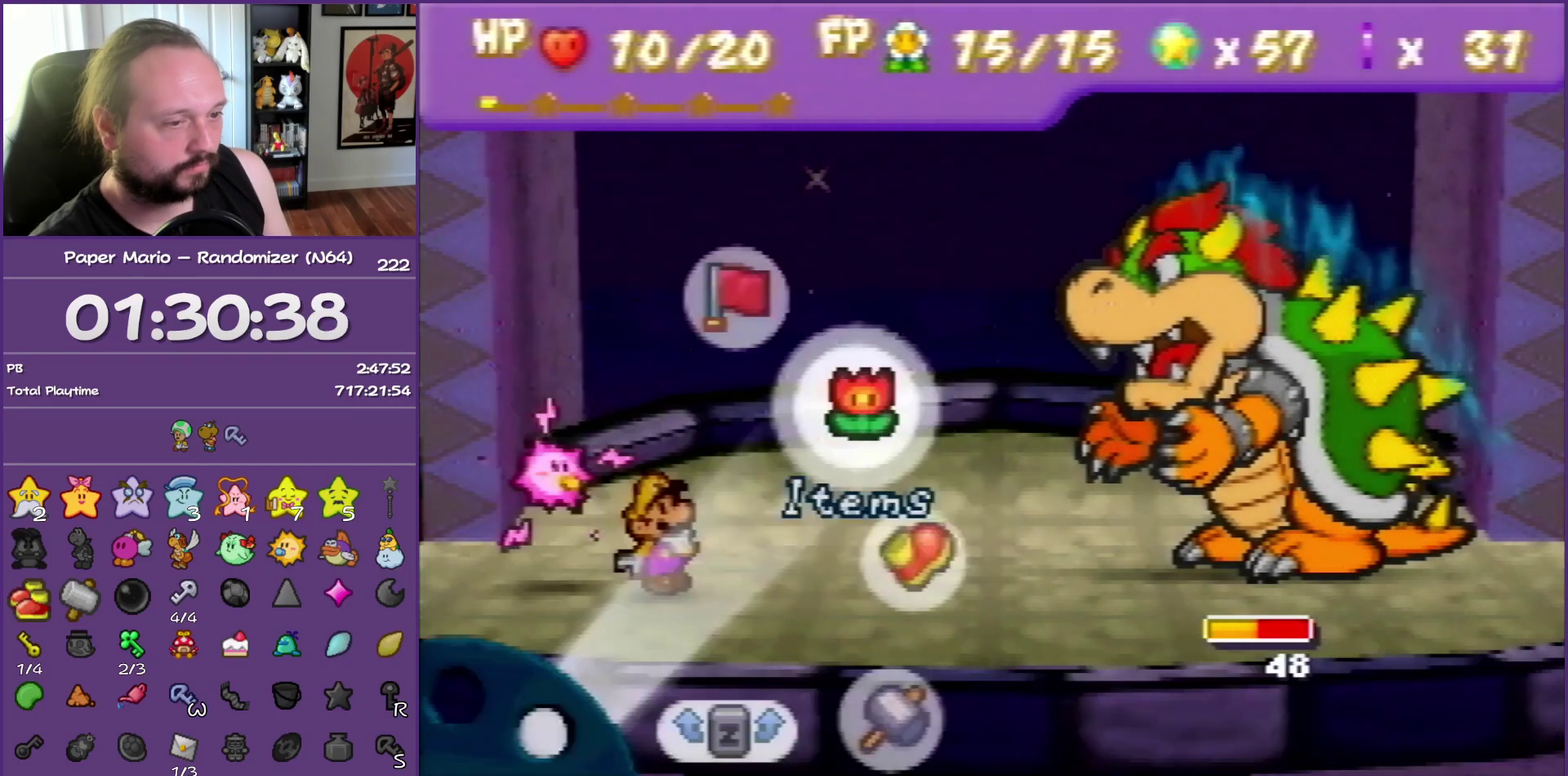
{"buttons": ["A"], "events": [[67, "B", "up"], [433, "A", "down"]]}